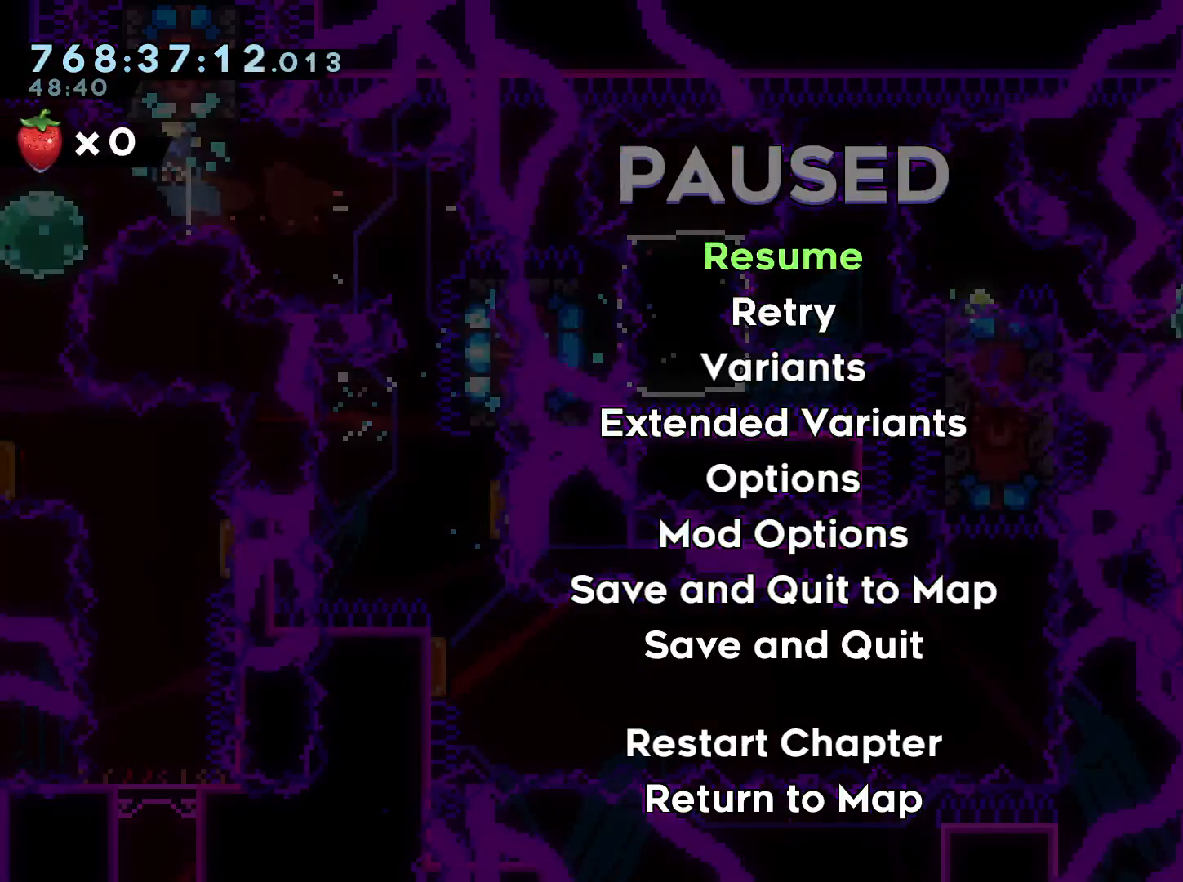
Gameplay with a controller (Nintendo layout); each line is a JSON object with the inputs held at the frame after it. "events" lists button and stick changes between this image and that frame as [ms after this image, input, new state], when the widget could be followed in between. Not read: HOME L3 R3.
{"buttons": ["DPAD_LEFT"], "left_stick": "center", "right_stick": "center", "events": []}
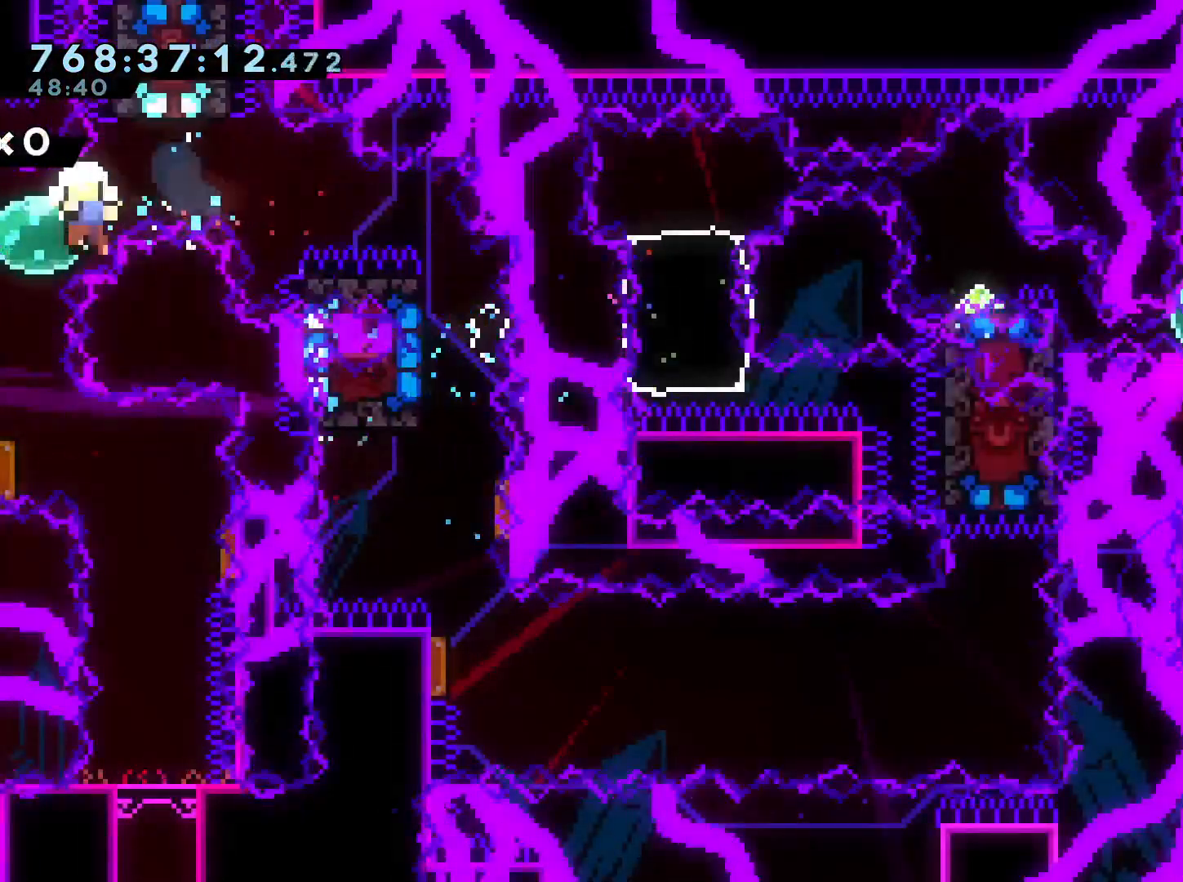
{"buttons": [], "left_stick": "center", "right_stick": "center", "events": [[333, "DPAD_LEFT", "up"], [383, "A", "down"], [450, "A", "up"]]}
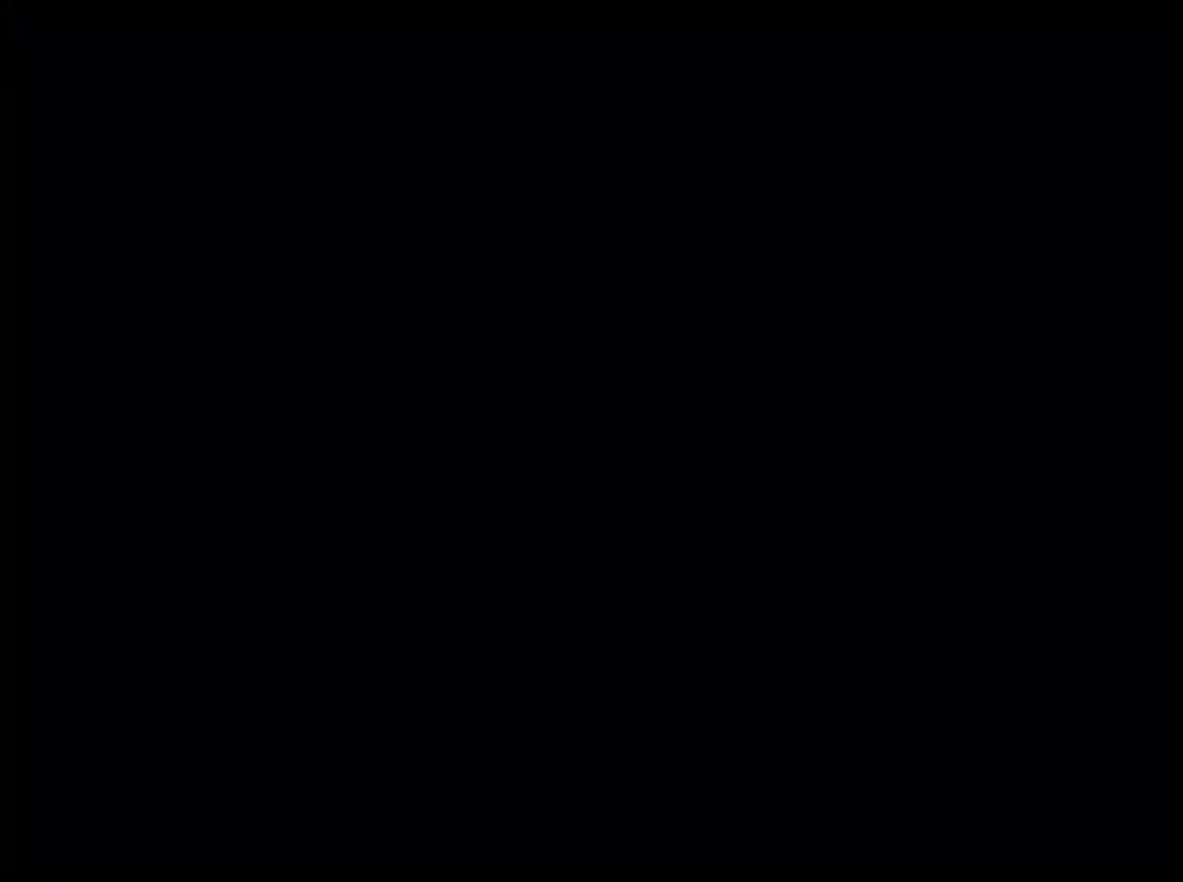
{"buttons": [], "left_stick": "center", "right_stick": "center", "events": []}
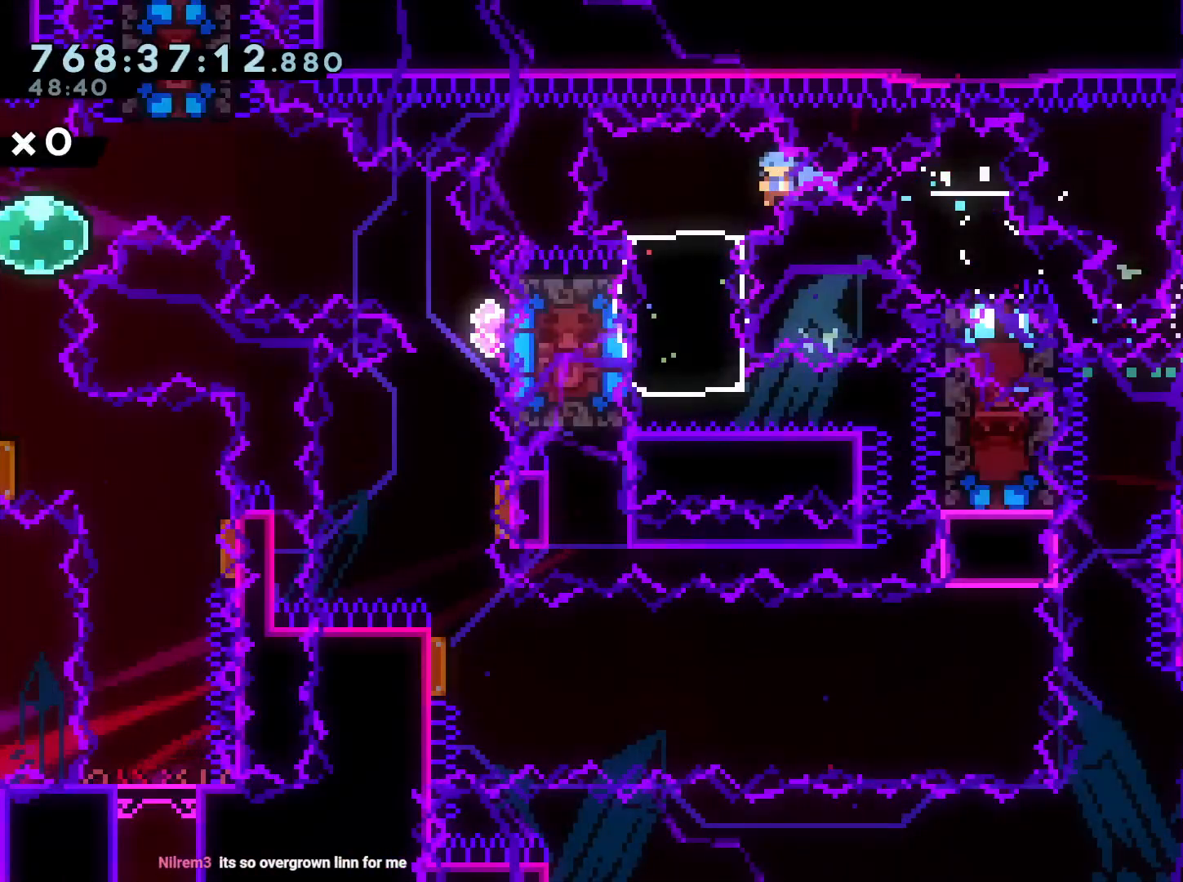
{"buttons": [], "left_stick": "center", "right_stick": "center", "events": []}
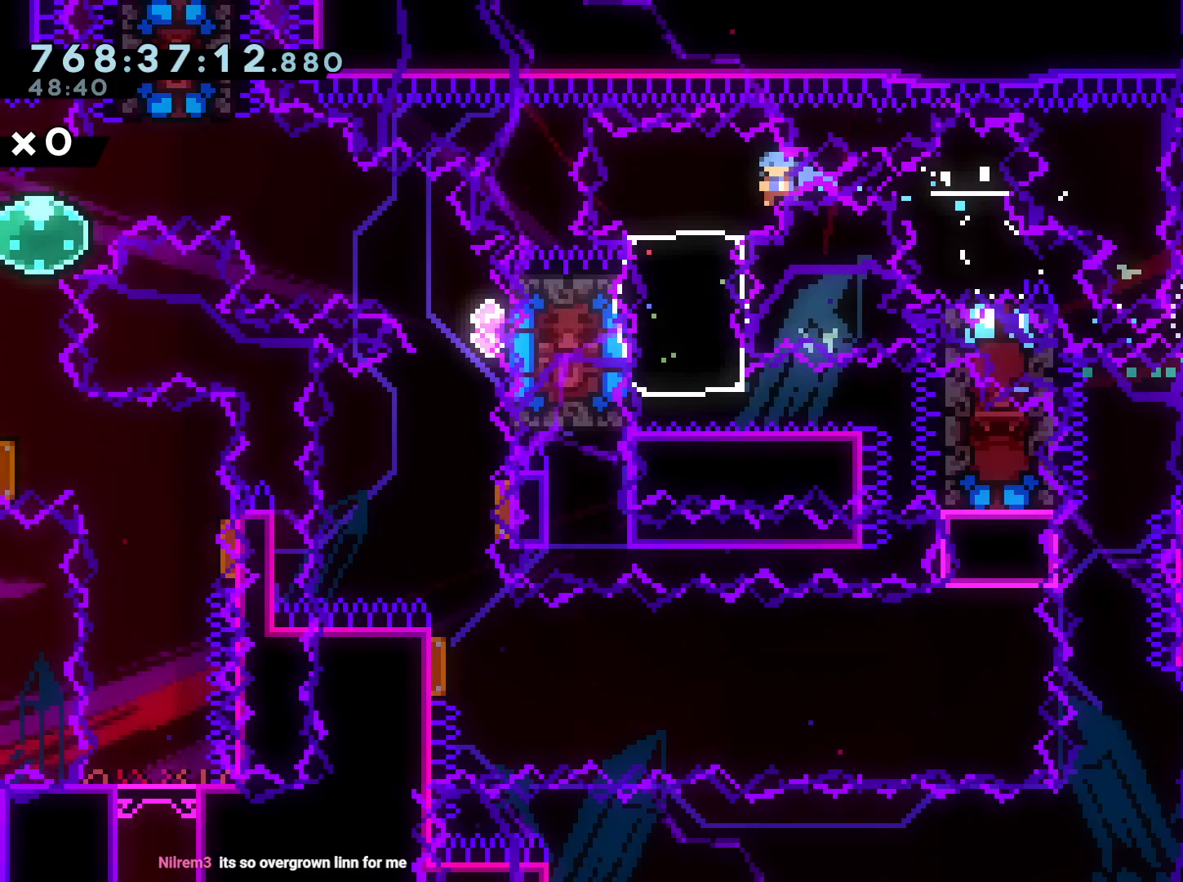
{"buttons": ["DPAD_DOWN"], "left_stick": "center", "right_stick": "center", "events": [[167, "DPAD_LEFT", "down"], [283, "DPAD_DOWN", "down"], [300, "DPAD_LEFT", "up"], [300, "Y", "down"], [500, "Y", "up"]]}
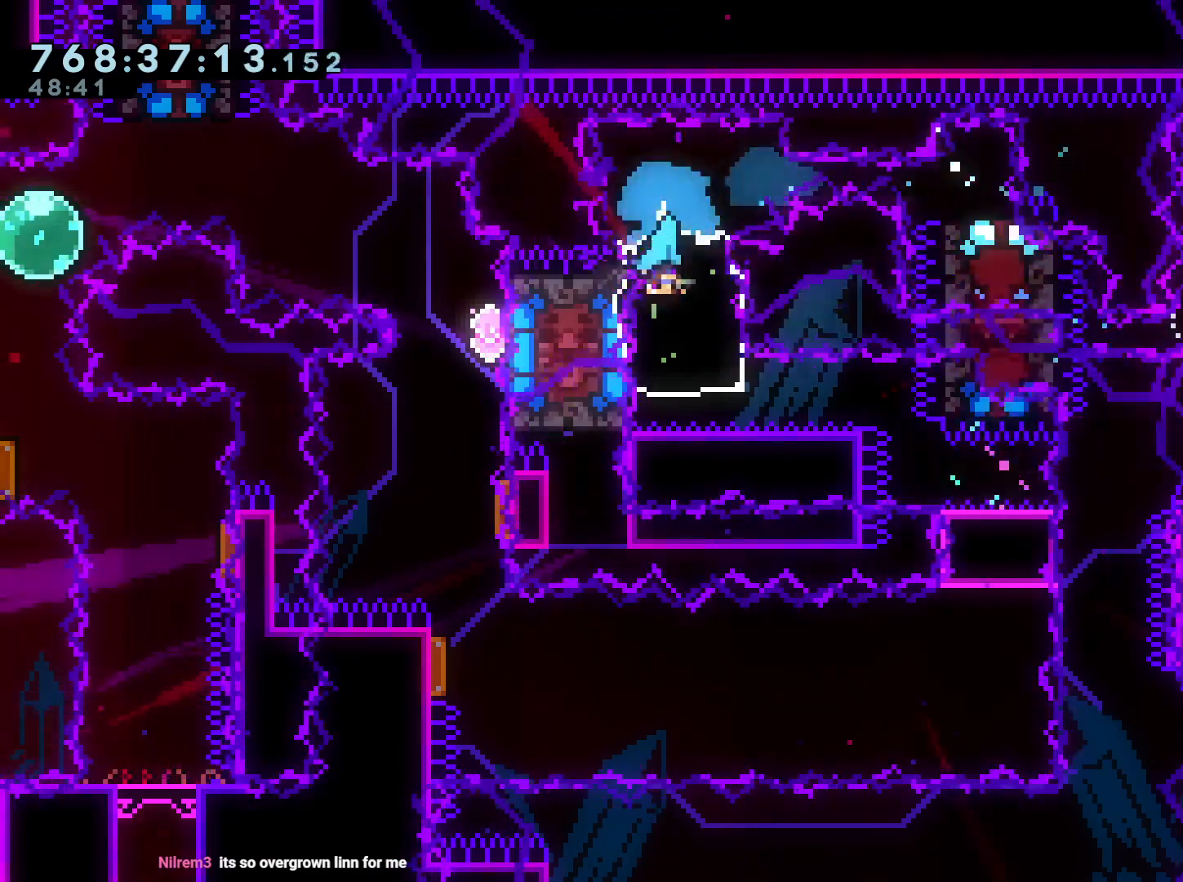
{"buttons": ["DPAD_RIGHT"], "left_stick": "center", "right_stick": "center", "events": [[67, "DPAD_DOWN", "up"], [117, "DPAD_RIGHT", "down"], [167, "R1", "down"], [267, "R1", "up"]]}
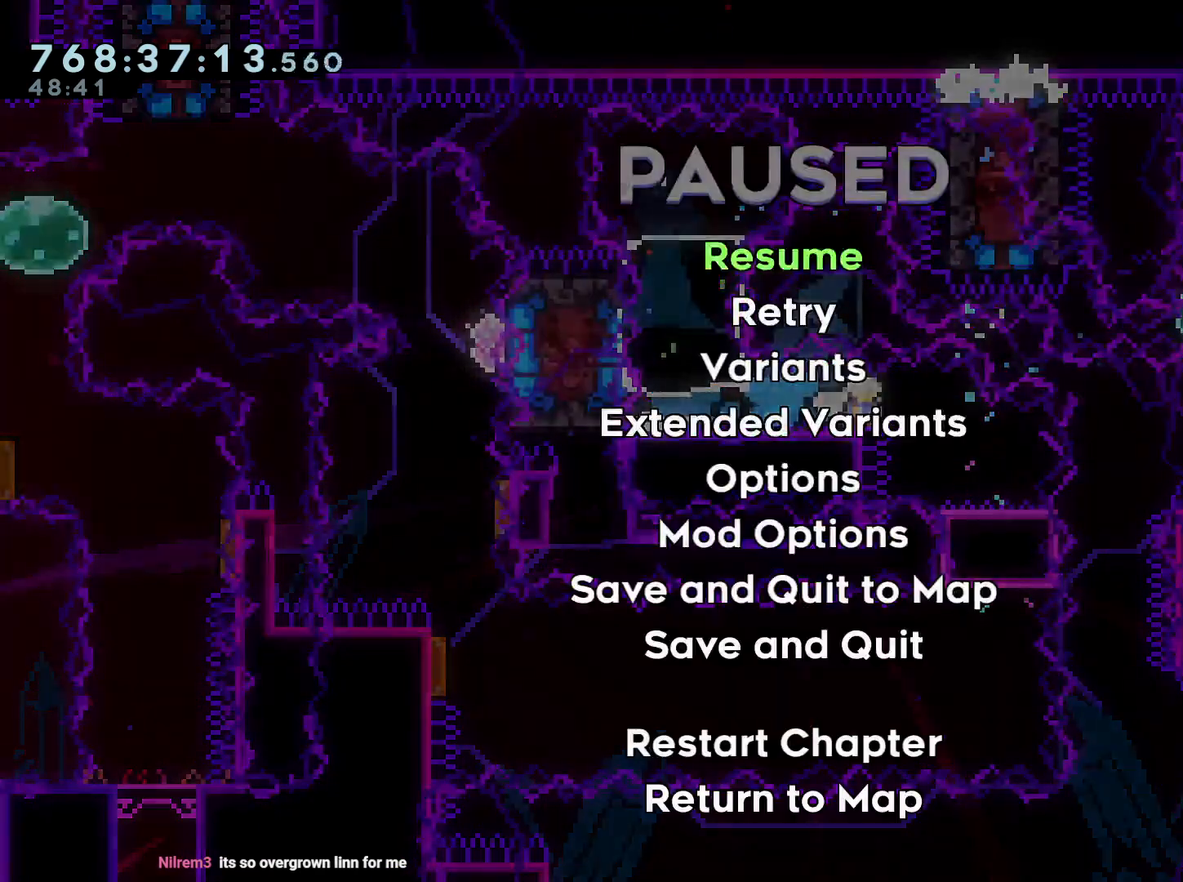
{"buttons": ["DPAD_RIGHT"], "left_stick": "center", "right_stick": "center", "events": [[50, "DPAD_RIGHT", "up"], [250, "DPAD_RIGHT", "down"]]}
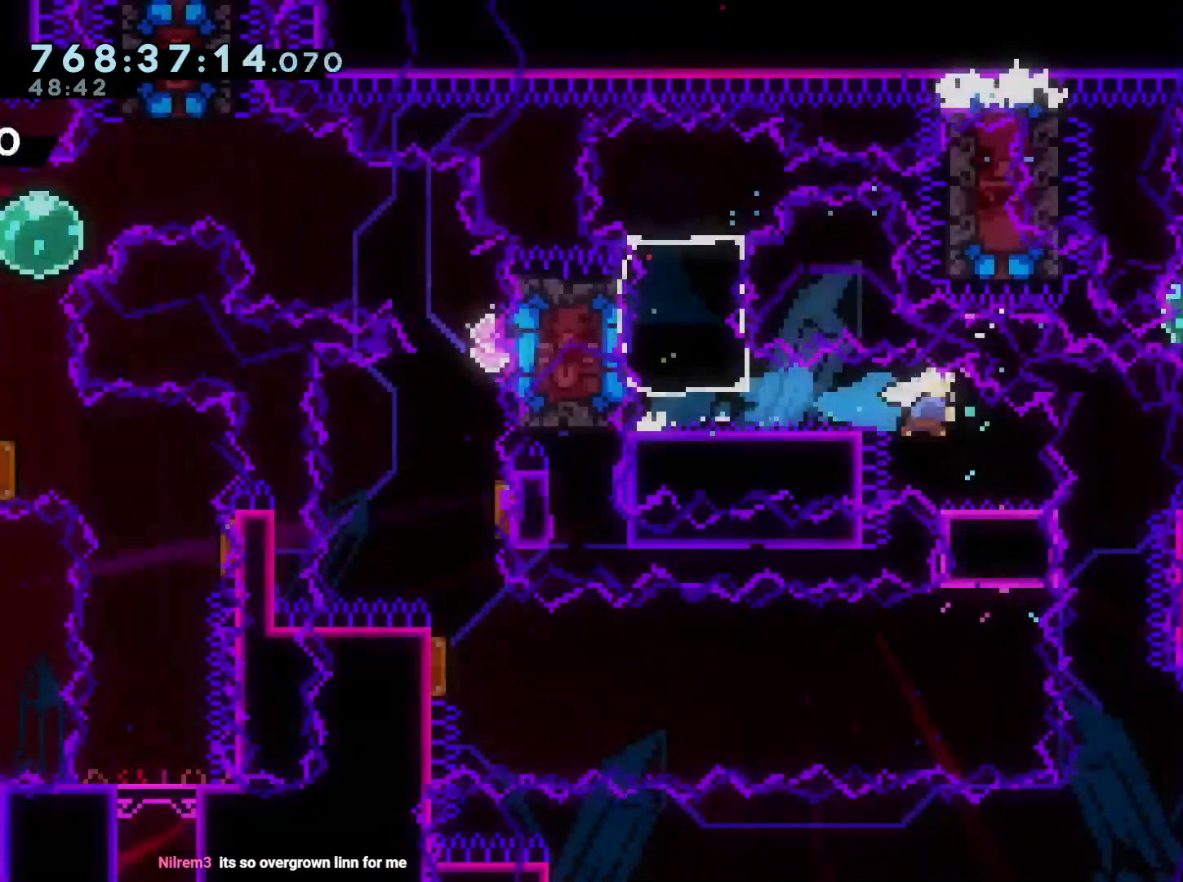
{"buttons": ["DPAD_DOWN"], "left_stick": "center", "right_stick": "center", "events": [[33, "DPAD_RIGHT", "up"], [183, "DPAD_DOWN", "down"]]}
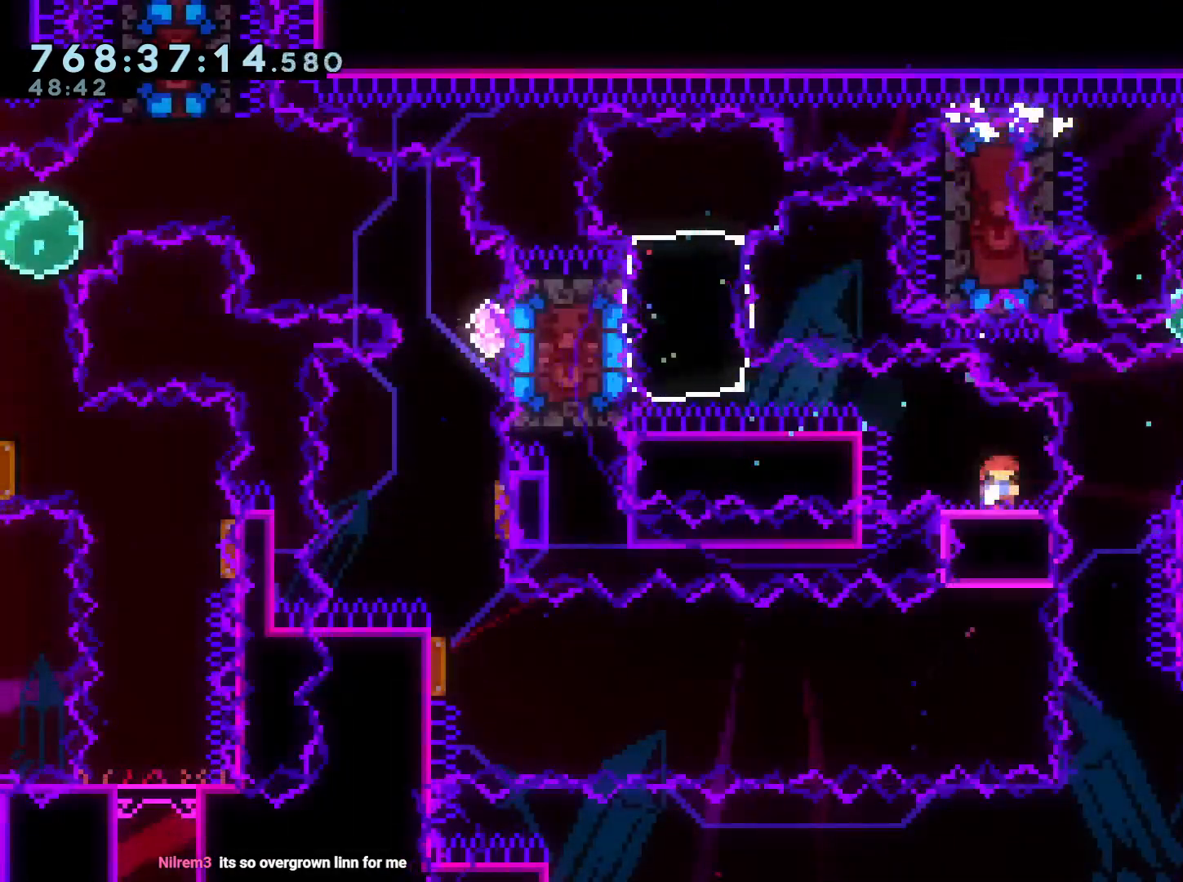
{"buttons": [], "left_stick": "center", "right_stick": "center", "events": [[400, "DPAD_DOWN", "up"]]}
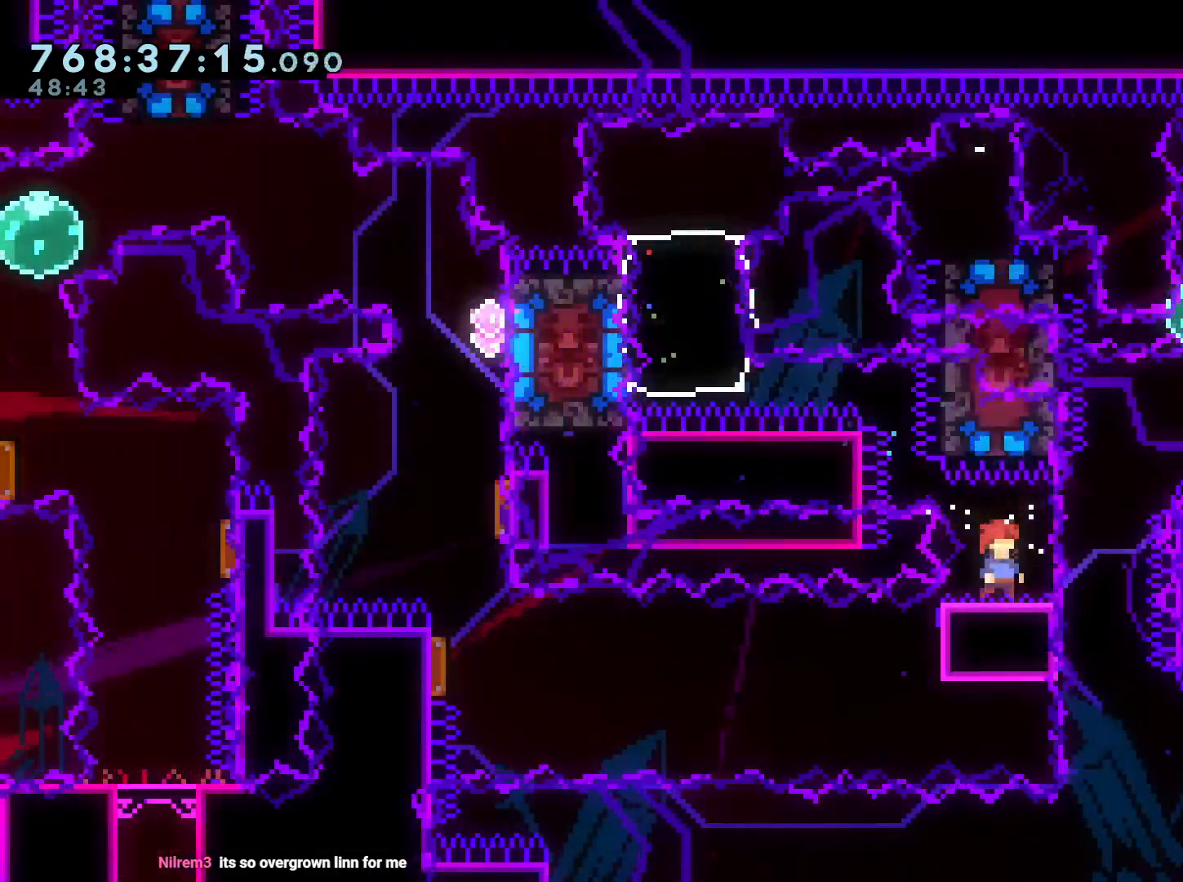
{"buttons": ["B", "R1", "DPAD_LEFT"], "left_stick": "center", "right_stick": "center", "events": [[133, "DPAD_LEFT", "down"], [150, "R1", "down"], [200, "B", "down"]]}
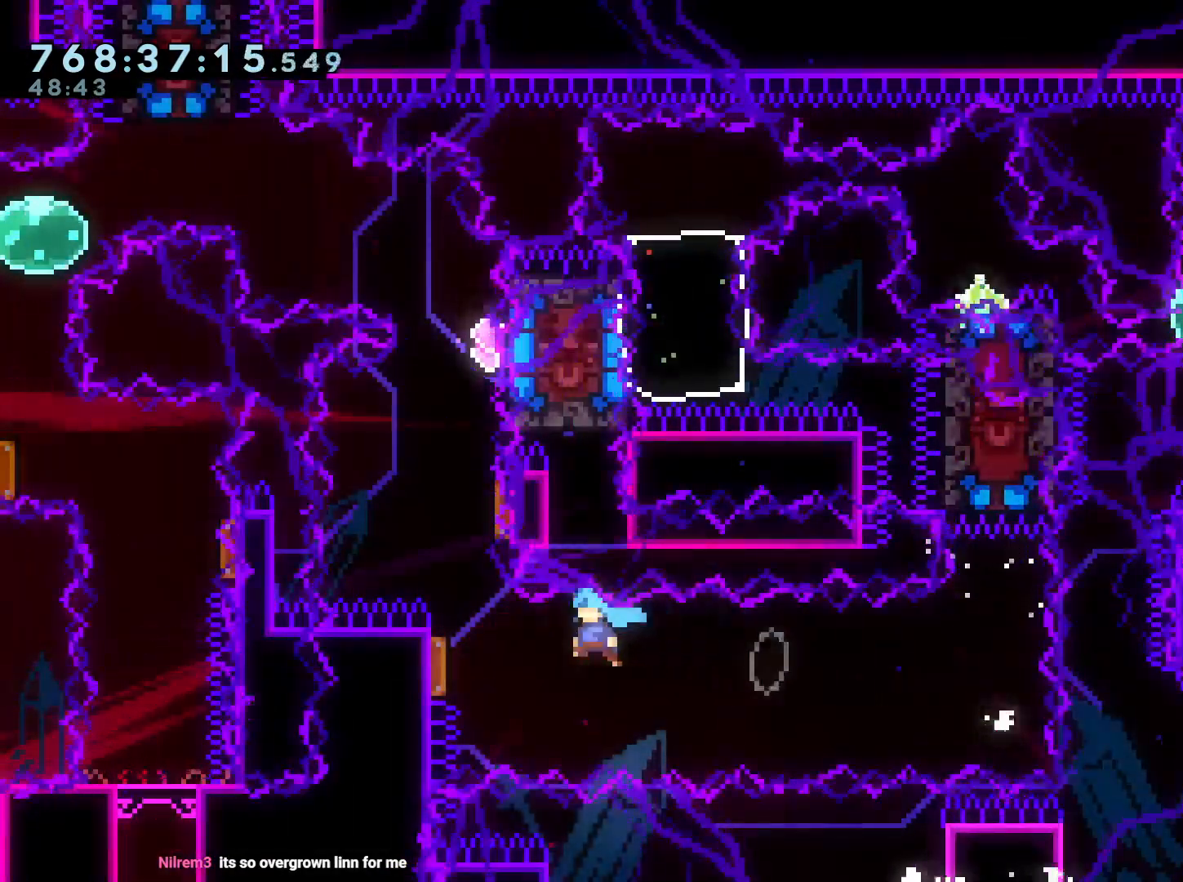
{"buttons": ["DPAD_UP", "DPAD_RIGHT"], "left_stick": "center", "right_stick": "center", "events": [[50, "R1", "up"], [83, "DPAD_UP", "down"], [117, "DPAD_LEFT", "up"], [117, "Y", "down"], [150, "B", "up"], [283, "Y", "up"], [317, "DPAD_UP", "up"], [333, "DPAD_RIGHT", "down"], [333, "DPAD_UP", "down"], [333, "Y", "down"], [433, "Y", "up"]]}
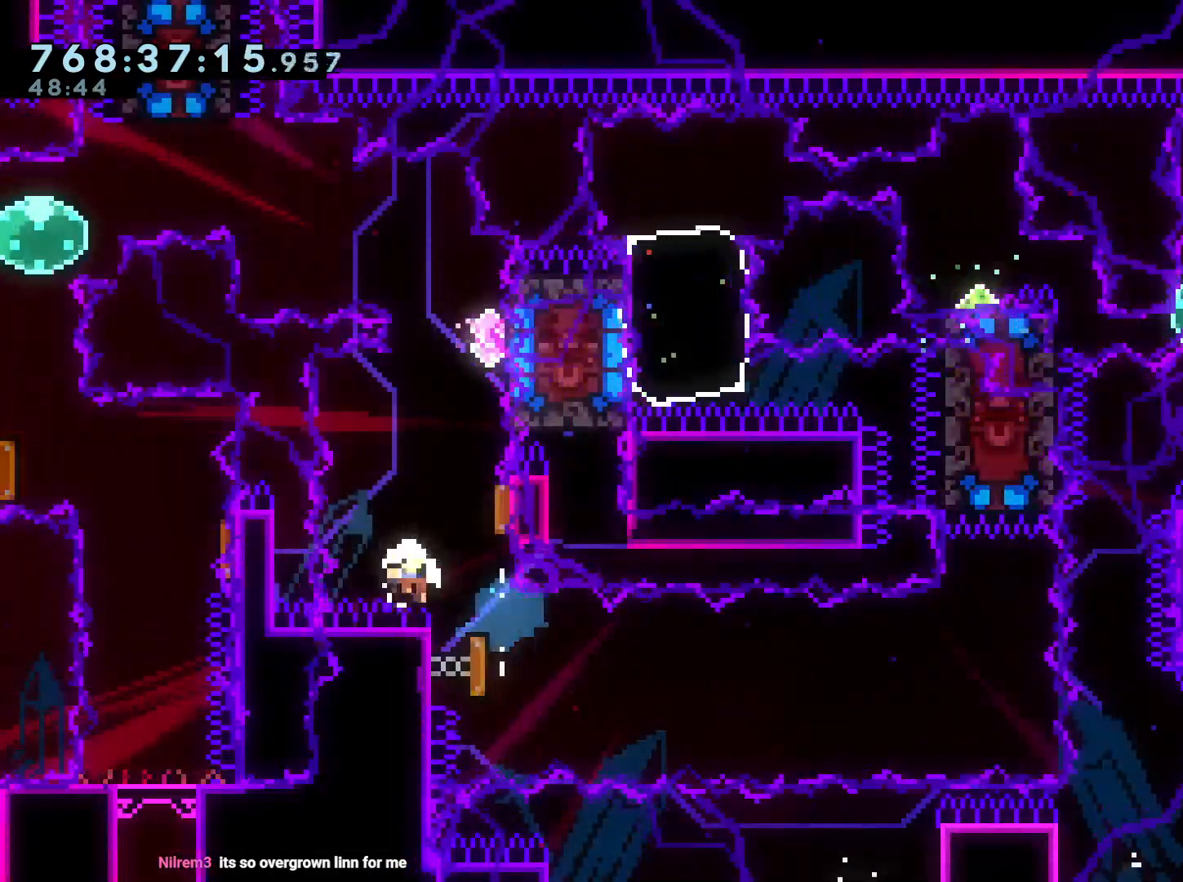
{"buttons": [], "left_stick": "center", "right_stick": "center", "events": [[150, "DPAD_UP", "up"], [200, "DPAD_RIGHT", "up"], [300, "A", "down"], [383, "A", "up"]]}
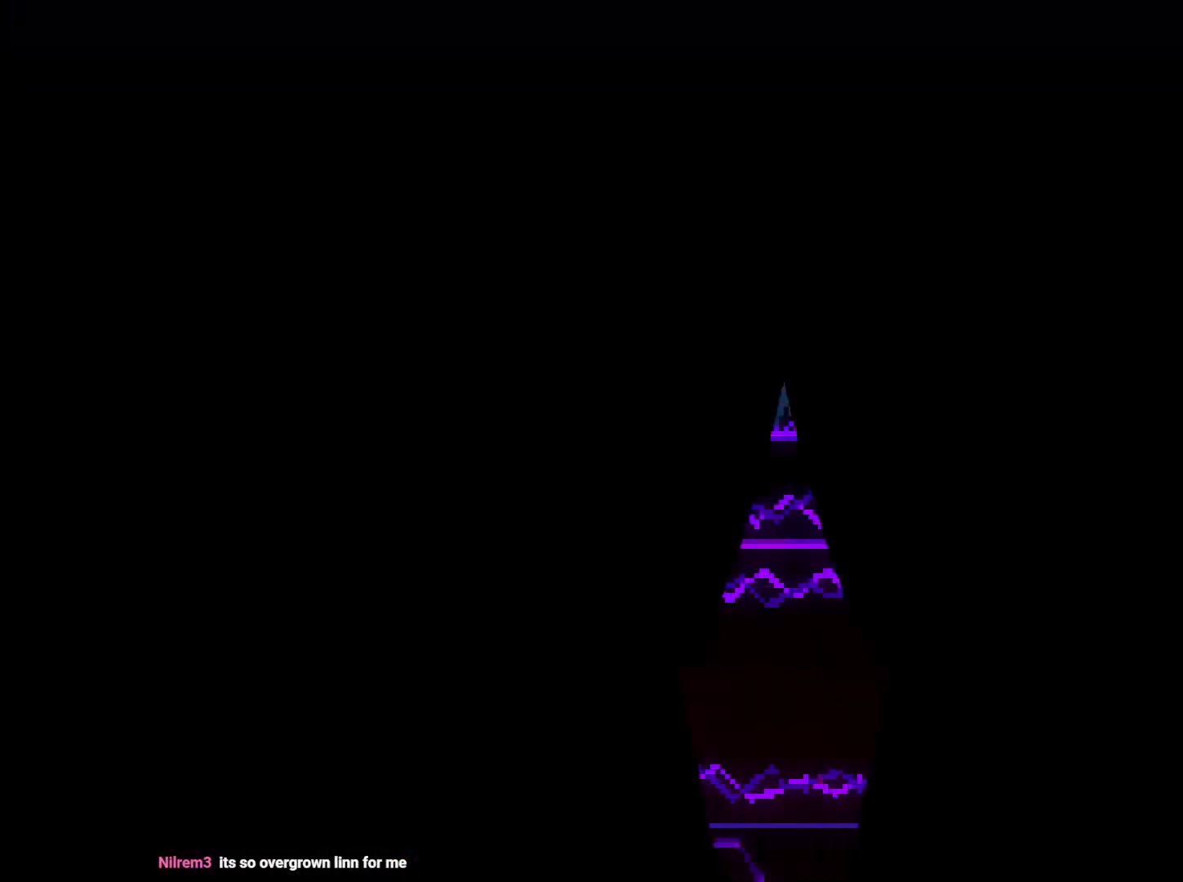
{"buttons": [], "left_stick": "center", "right_stick": "center", "events": []}
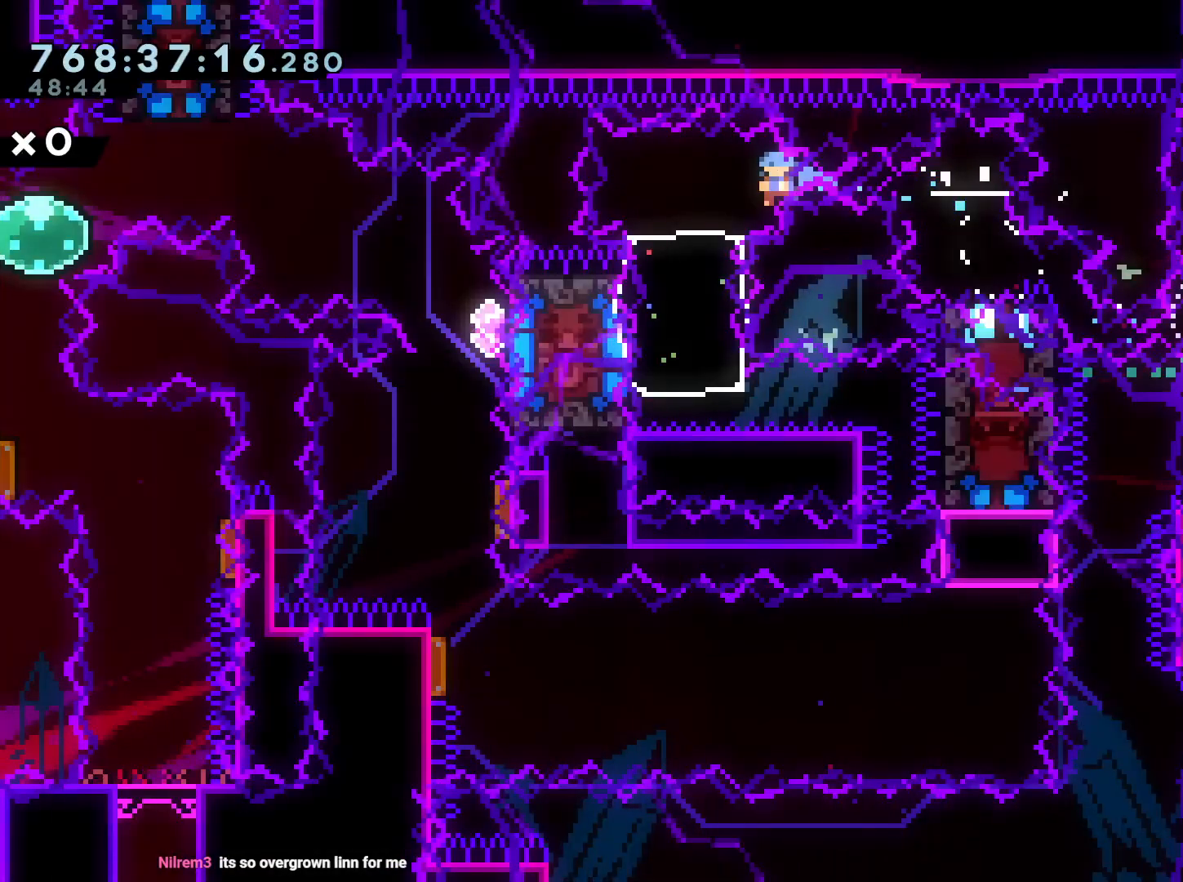
{"buttons": ["DPAD_DOWN"], "left_stick": "center", "right_stick": "center", "events": [[83, "DPAD_DOWN", "down"], [83, "DPAD_LEFT", "down"], [183, "DPAD_LEFT", "up"], [183, "Y", "down"], [400, "Y", "up"]]}
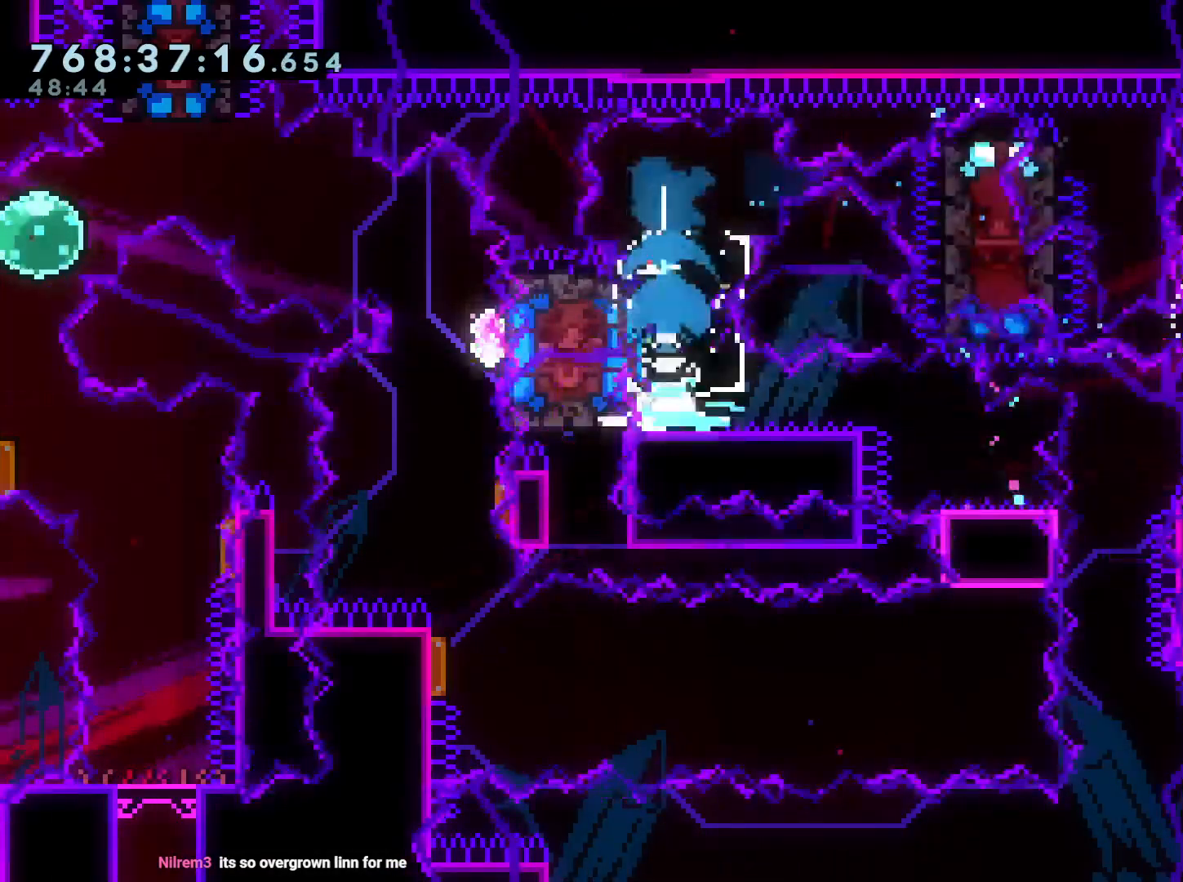
{"buttons": ["DPAD_RIGHT"], "left_stick": "center", "right_stick": "center", "events": [[17, "DPAD_RIGHT", "down"], [50, "DPAD_DOWN", "up"], [117, "Y", "down"], [267, "Y", "up"]]}
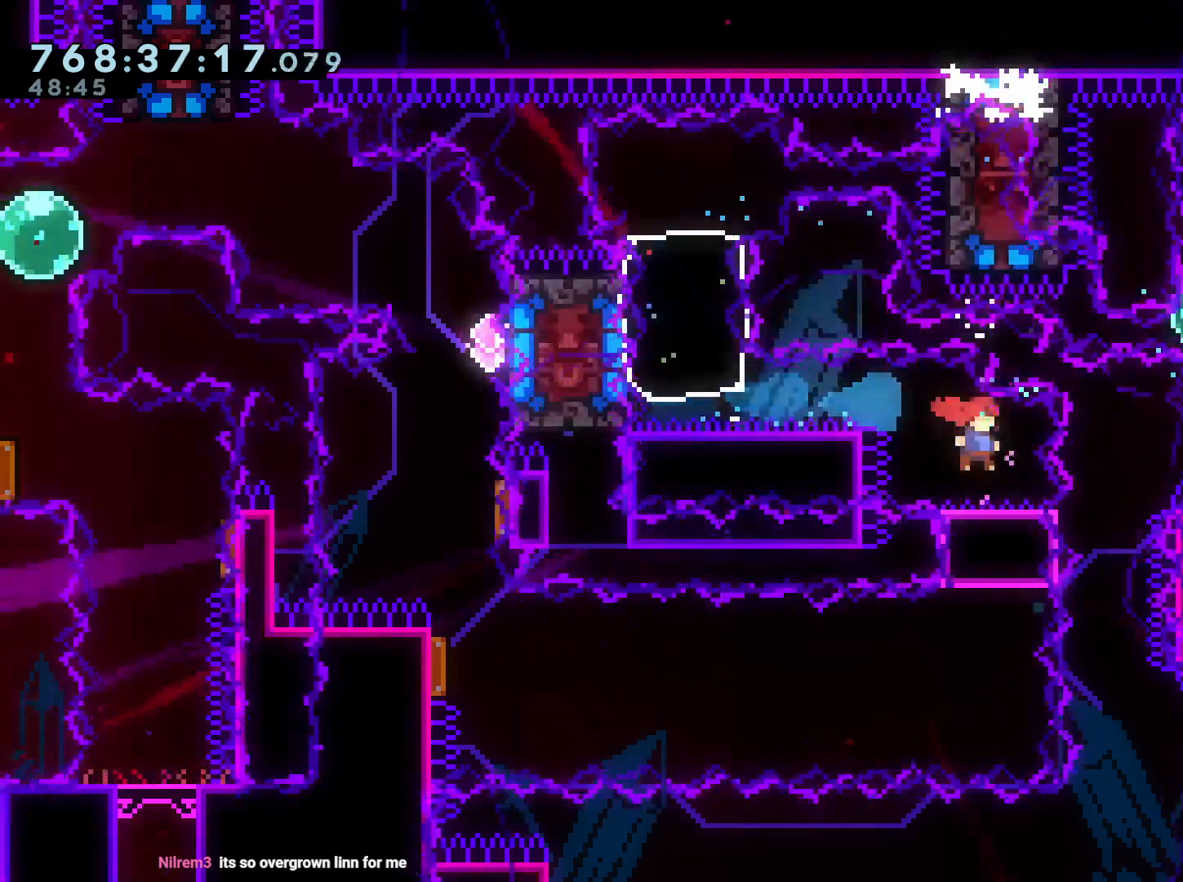
{"buttons": [], "left_stick": "center", "right_stick": "center", "events": [[17, "DPAD_DOWN", "down"], [50, "DPAD_RIGHT", "up"], [200, "DPAD_DOWN", "up"]]}
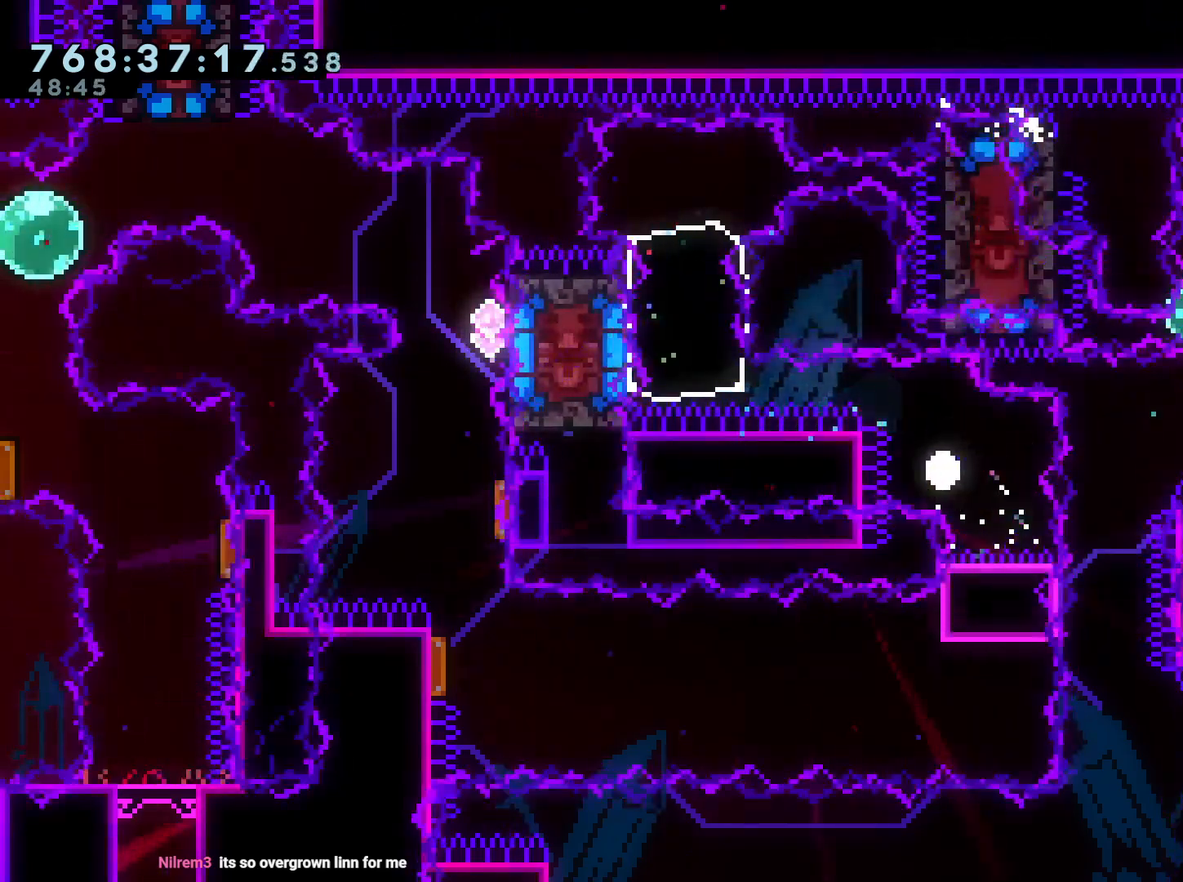
{"buttons": [], "left_stick": "center", "right_stick": "center", "events": [[50, "A", "down"], [217, "A", "up"]]}
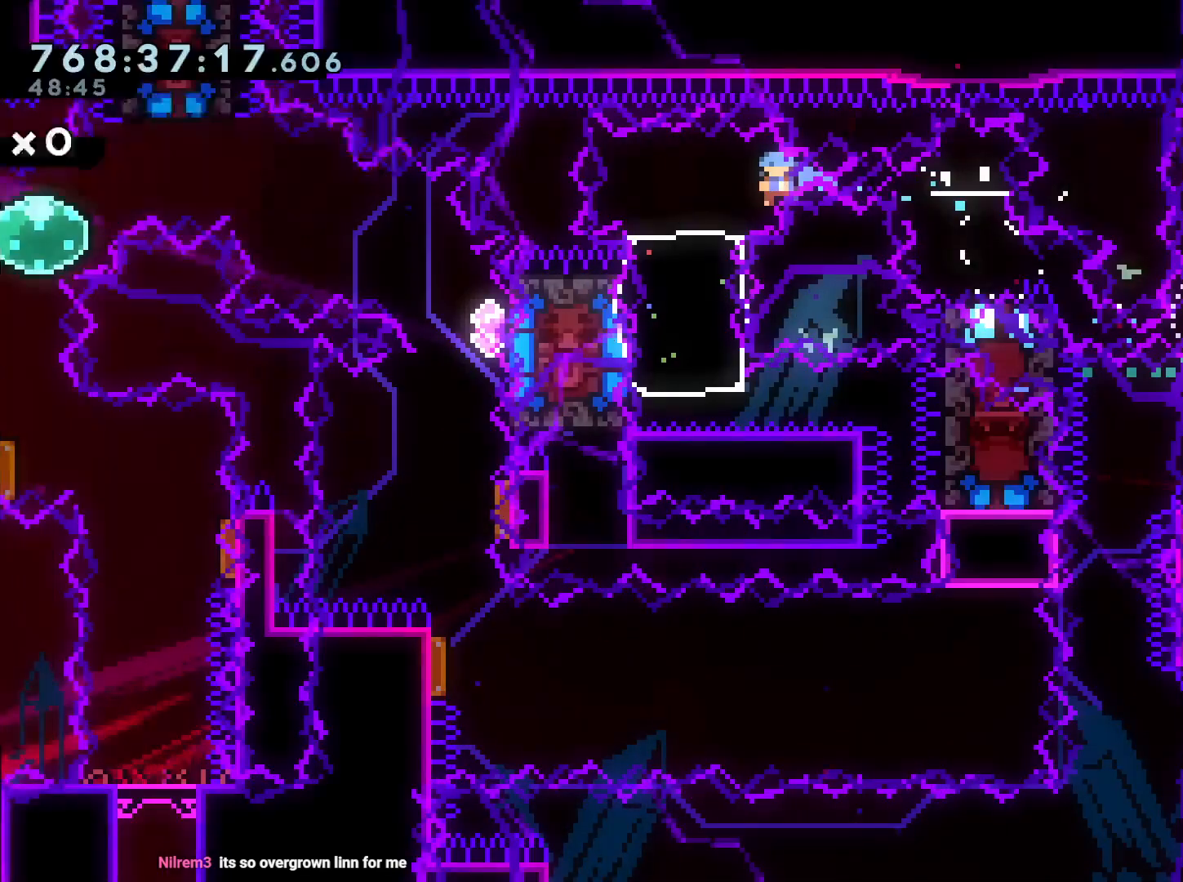
{"buttons": ["DPAD_DOWN"], "left_stick": "center", "right_stick": "center", "events": [[83, "DPAD_DOWN", "down"], [233, "Y", "down"], [417, "Y", "up"]]}
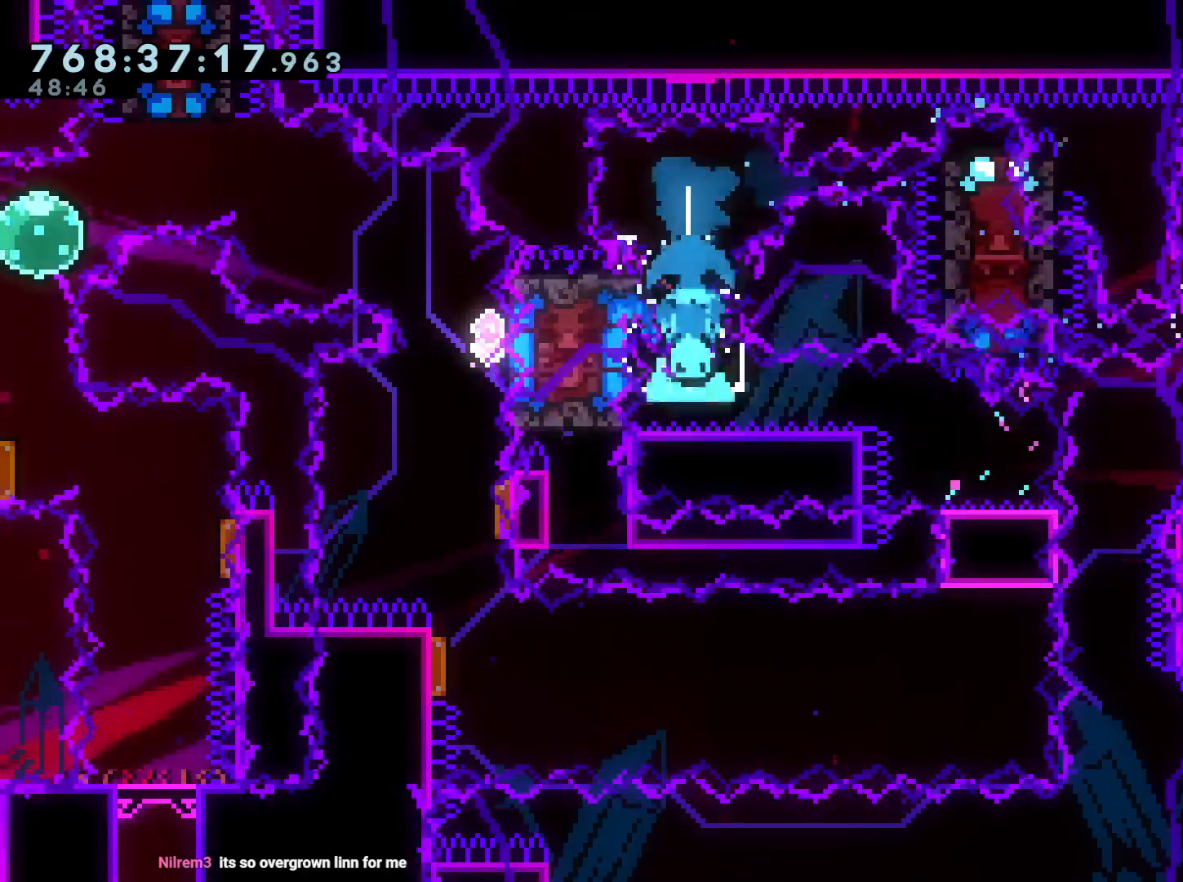
{"buttons": [], "left_stick": "center", "right_stick": "center", "events": [[33, "DPAD_DOWN", "up"], [100, "DPAD_RIGHT", "down"], [133, "Y", "down"], [300, "Y", "up"], [383, "DPAD_RIGHT", "up"]]}
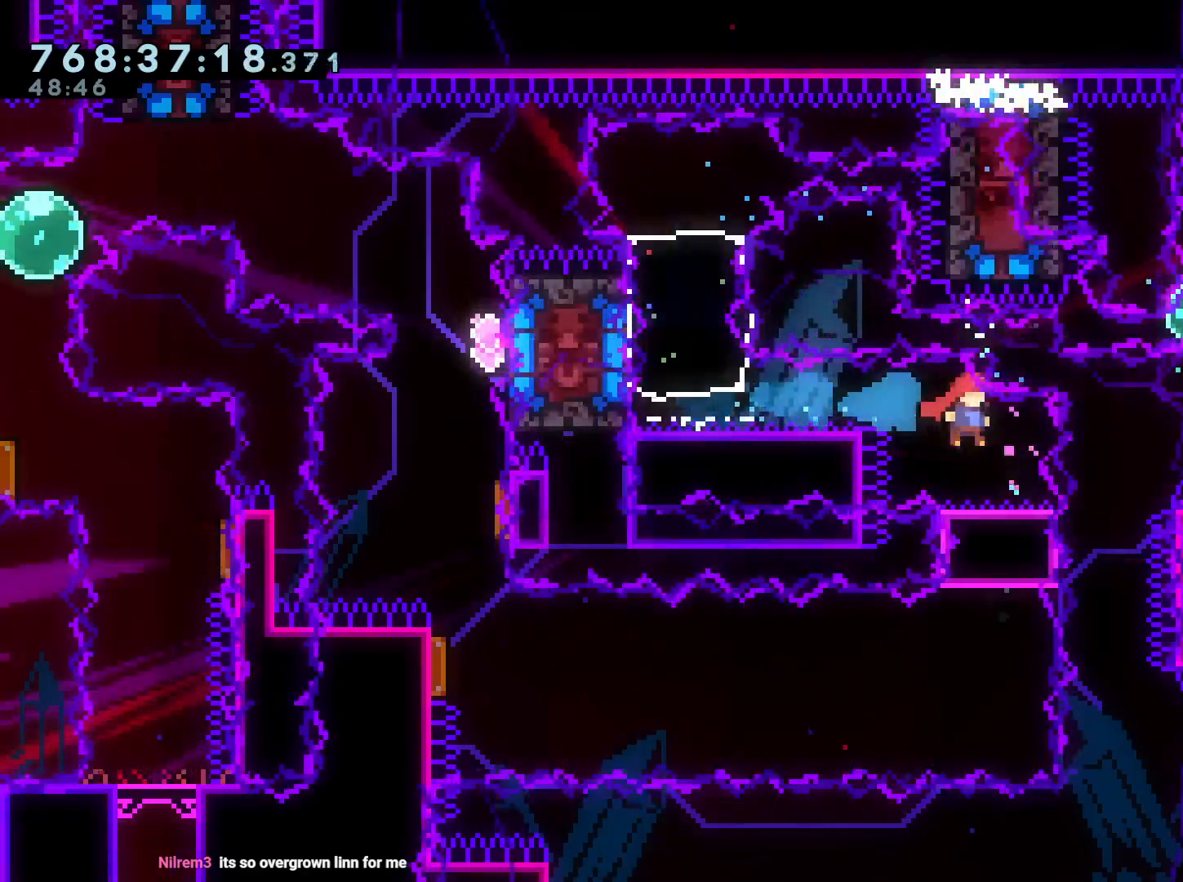
{"buttons": [], "left_stick": "center", "right_stick": "center", "events": [[333, "DPAD_RIGHT", "down"], [383, "DPAD_RIGHT", "up"]]}
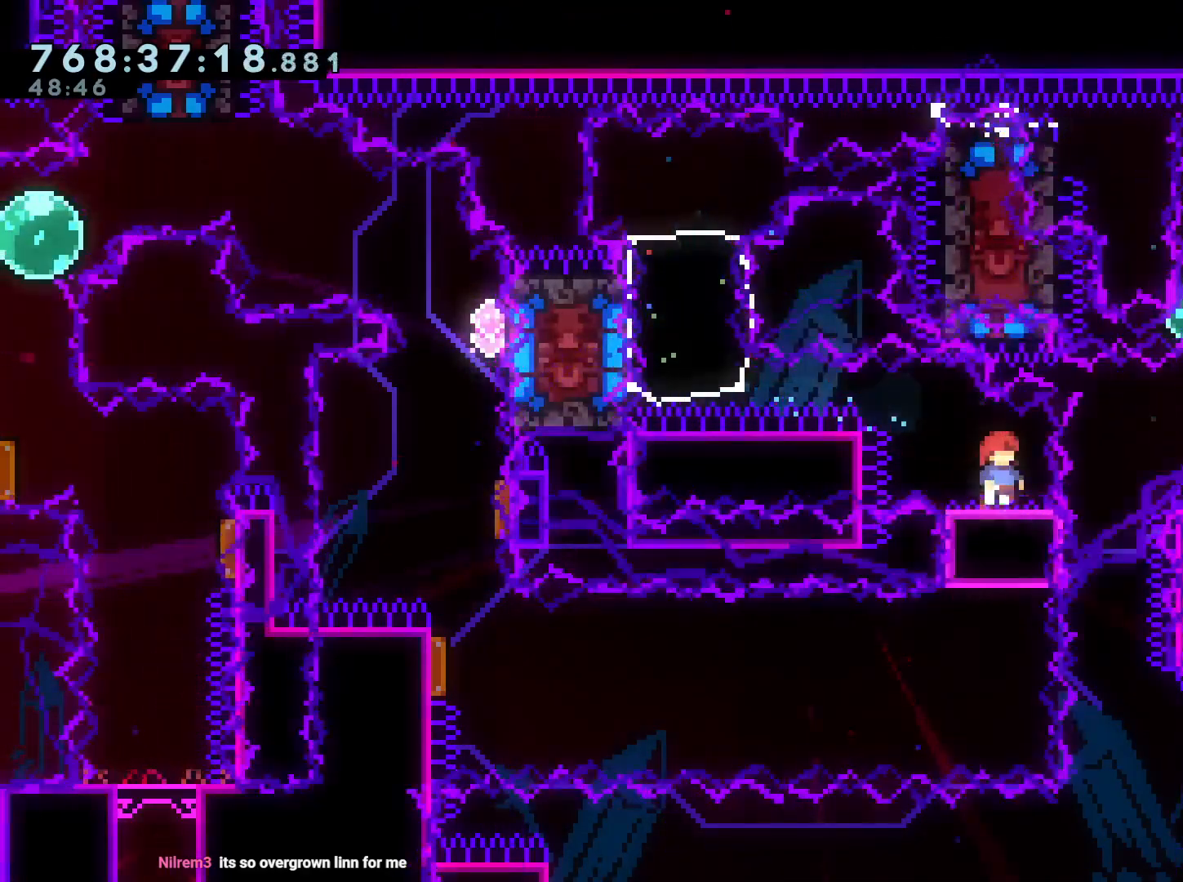
{"buttons": [], "left_stick": "center", "right_stick": "center", "events": []}
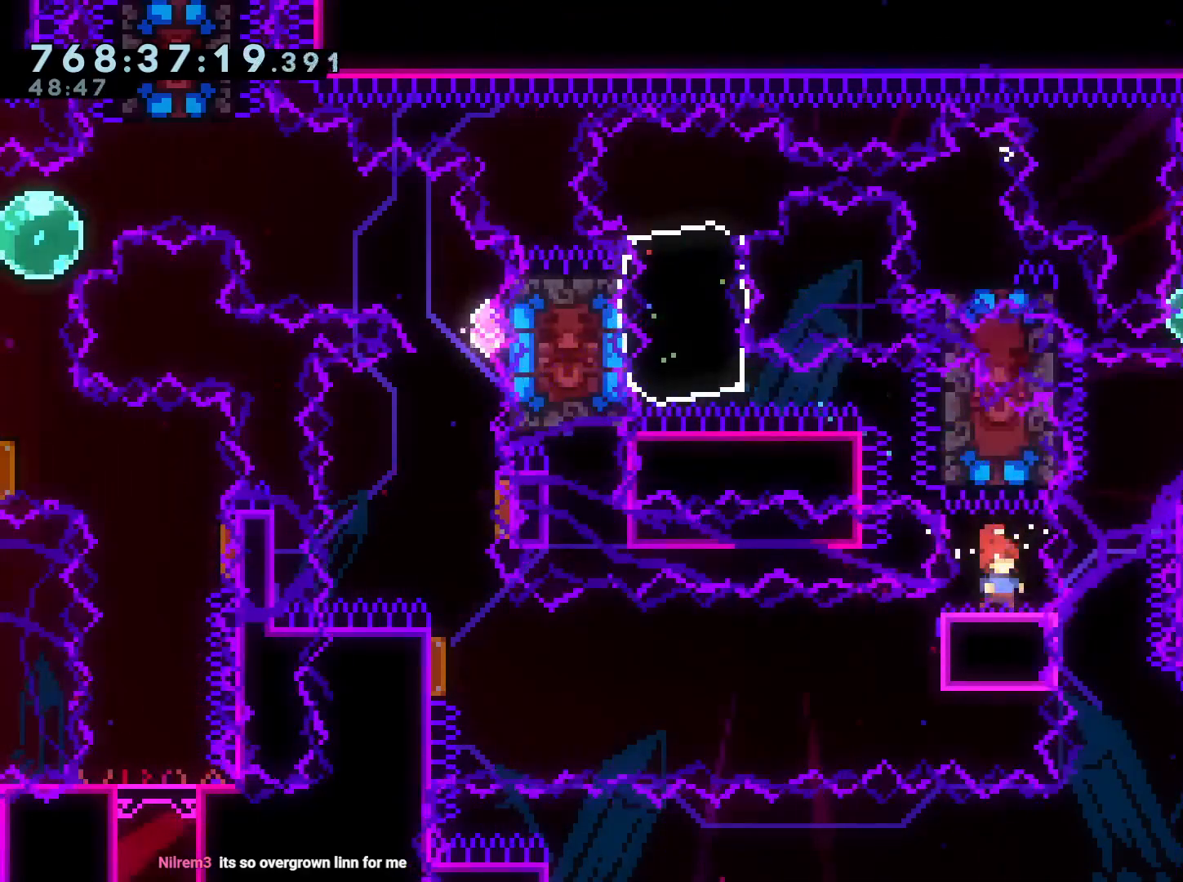
{"buttons": ["B", "R1", "DPAD_LEFT"], "left_stick": "center", "right_stick": "center", "events": [[167, "DPAD_LEFT", "down"], [217, "B", "down"], [217, "R1", "down"]]}
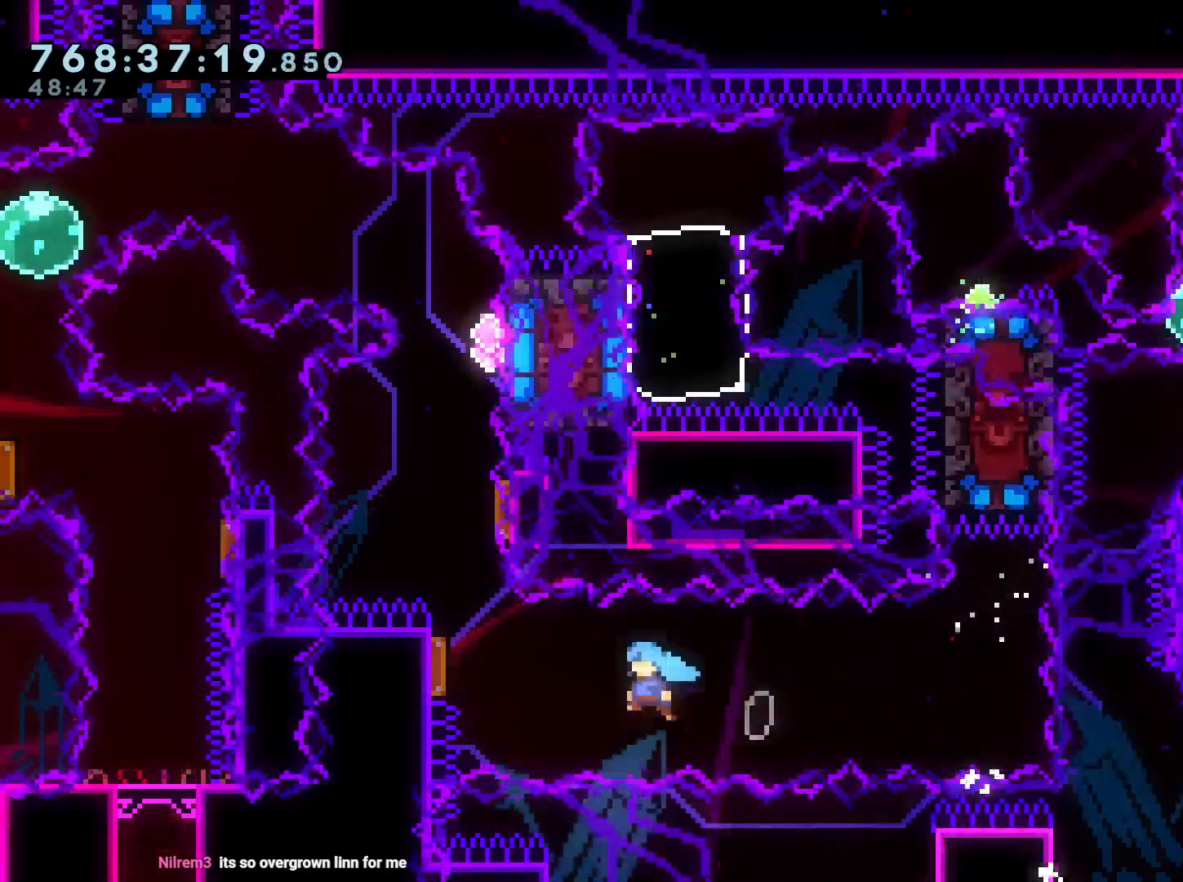
{"buttons": ["Y", "DPAD_UP", "DPAD_RIGHT"], "left_stick": "center", "right_stick": "center", "events": [[100, "R1", "up"], [150, "DPAD_UP", "down"], [167, "DPAD_LEFT", "up"], [167, "Y", "down"], [183, "right_stick", "left"], [200, "B", "up"], [283, "right_stick", "center"], [333, "DPAD_UP", "up"], [333, "Y", "up"], [417, "DPAD_RIGHT", "down"], [417, "DPAD_UP", "down"], [450, "Y", "down"]]}
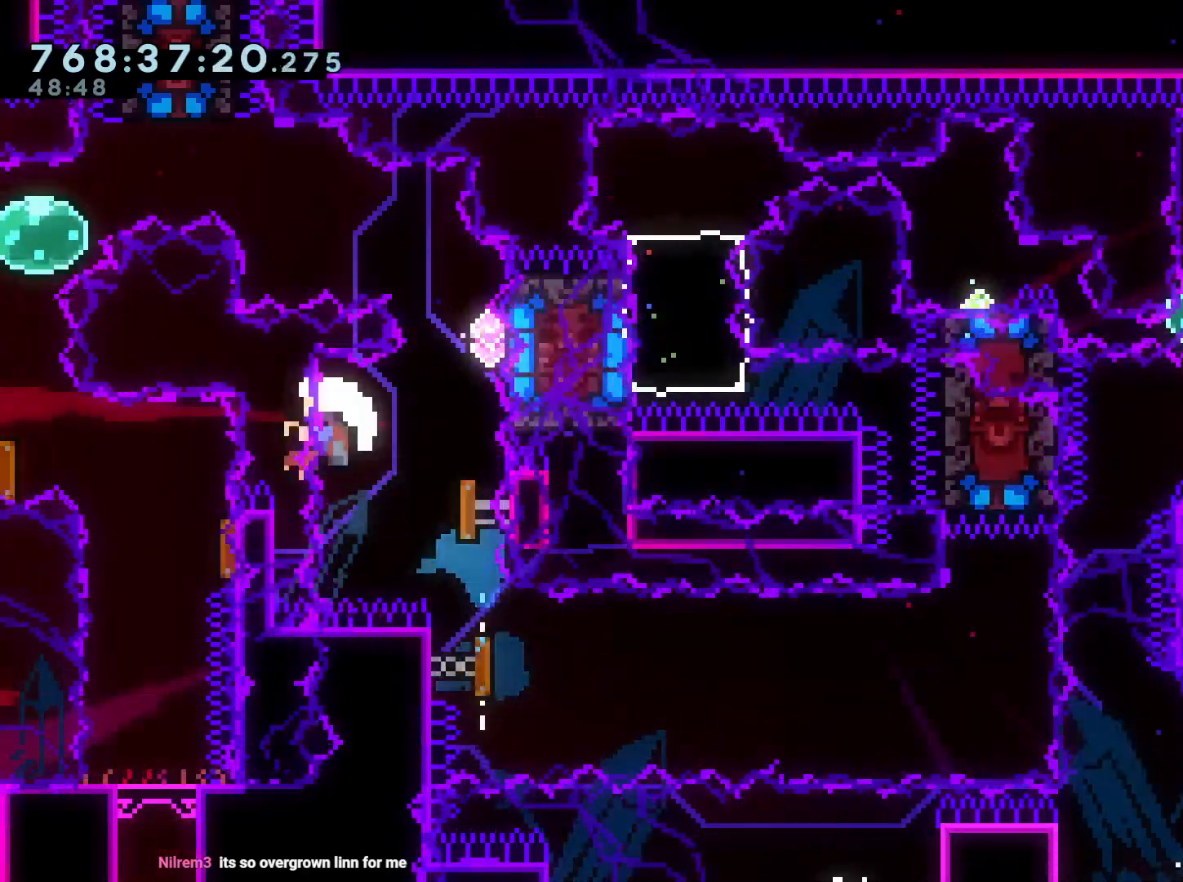
{"buttons": ["A"], "left_stick": "center", "right_stick": "center", "events": [[100, "Y", "up"], [150, "DPAD_UP", "up"], [200, "DPAD_RIGHT", "up"], [400, "A", "down"]]}
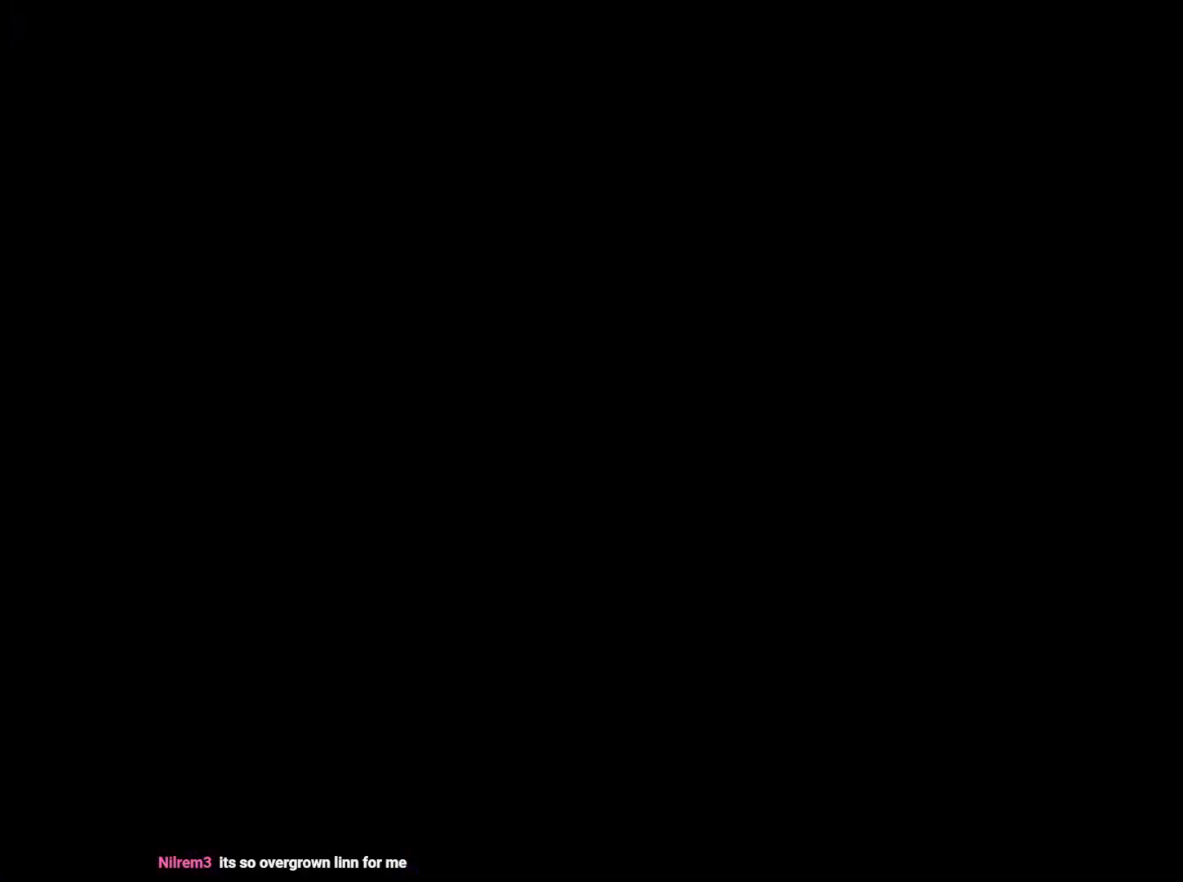
{"buttons": [], "left_stick": "center", "right_stick": "center", "events": [[17, "A", "up"]]}
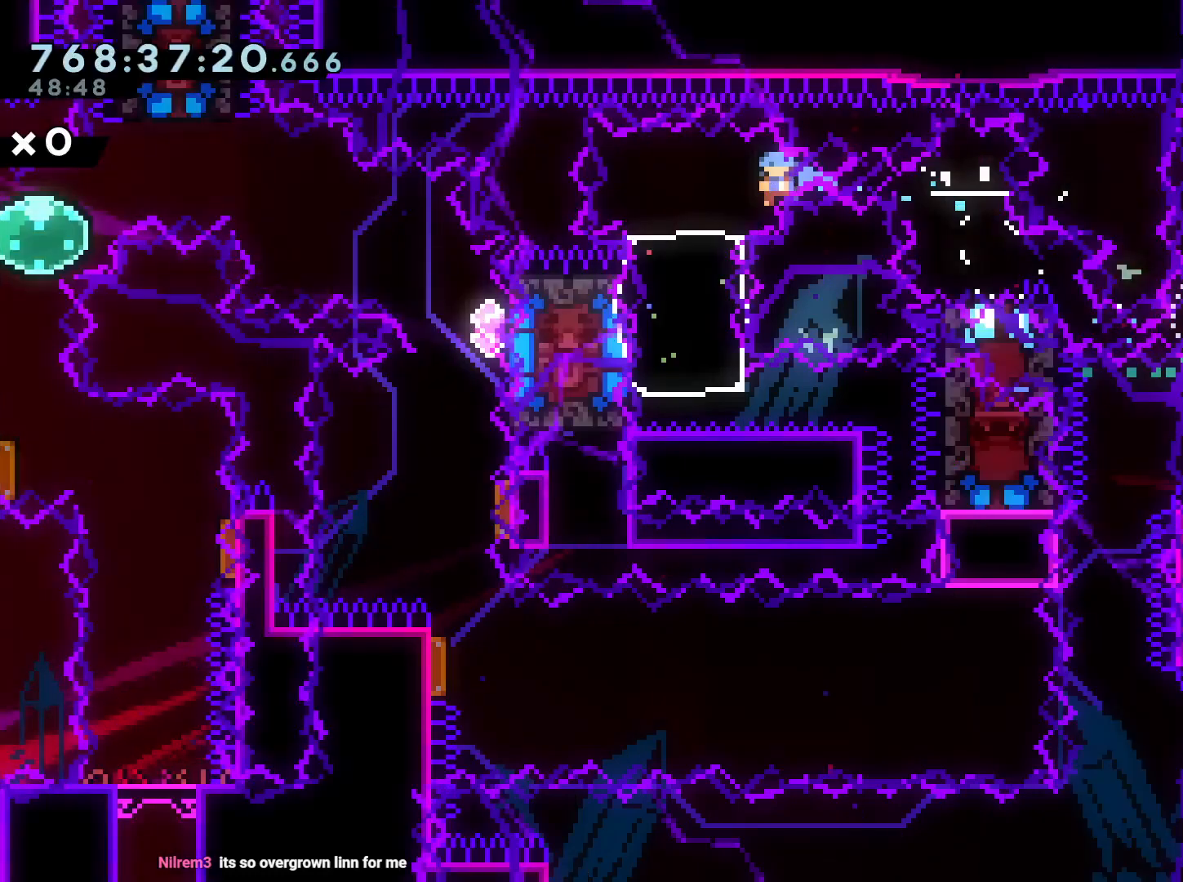
{"buttons": ["Y", "DPAD_DOWN"], "left_stick": "center", "right_stick": "center", "events": [[167, "DPAD_DOWN", "down"], [200, "Y", "down"], [383, "Y", "up"], [417, "Y", "down"]]}
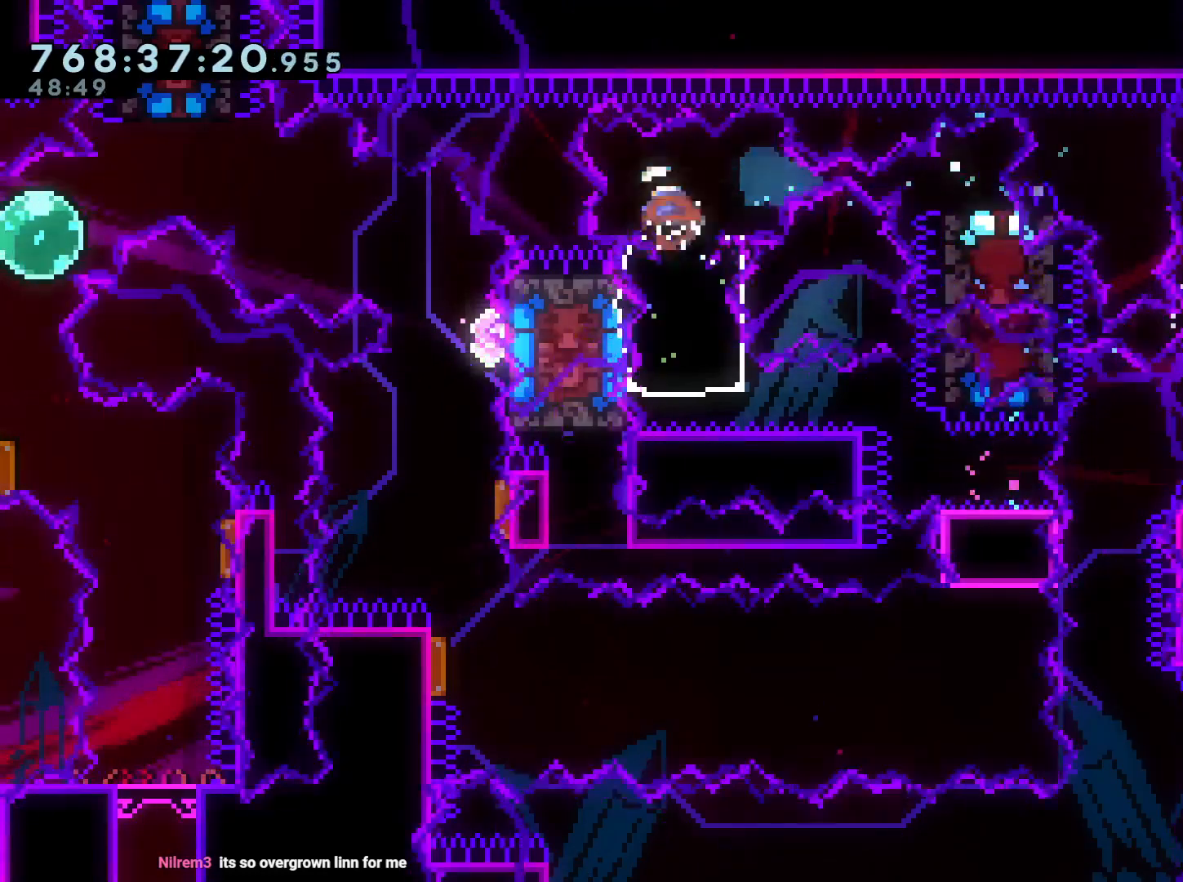
{"buttons": ["DPAD_RIGHT"], "left_stick": "center", "right_stick": "center", "events": [[67, "Y", "up"], [150, "DPAD_DOWN", "up"], [250, "DPAD_RIGHT", "down"], [250, "Y", "down"], [417, "Y", "up"]]}
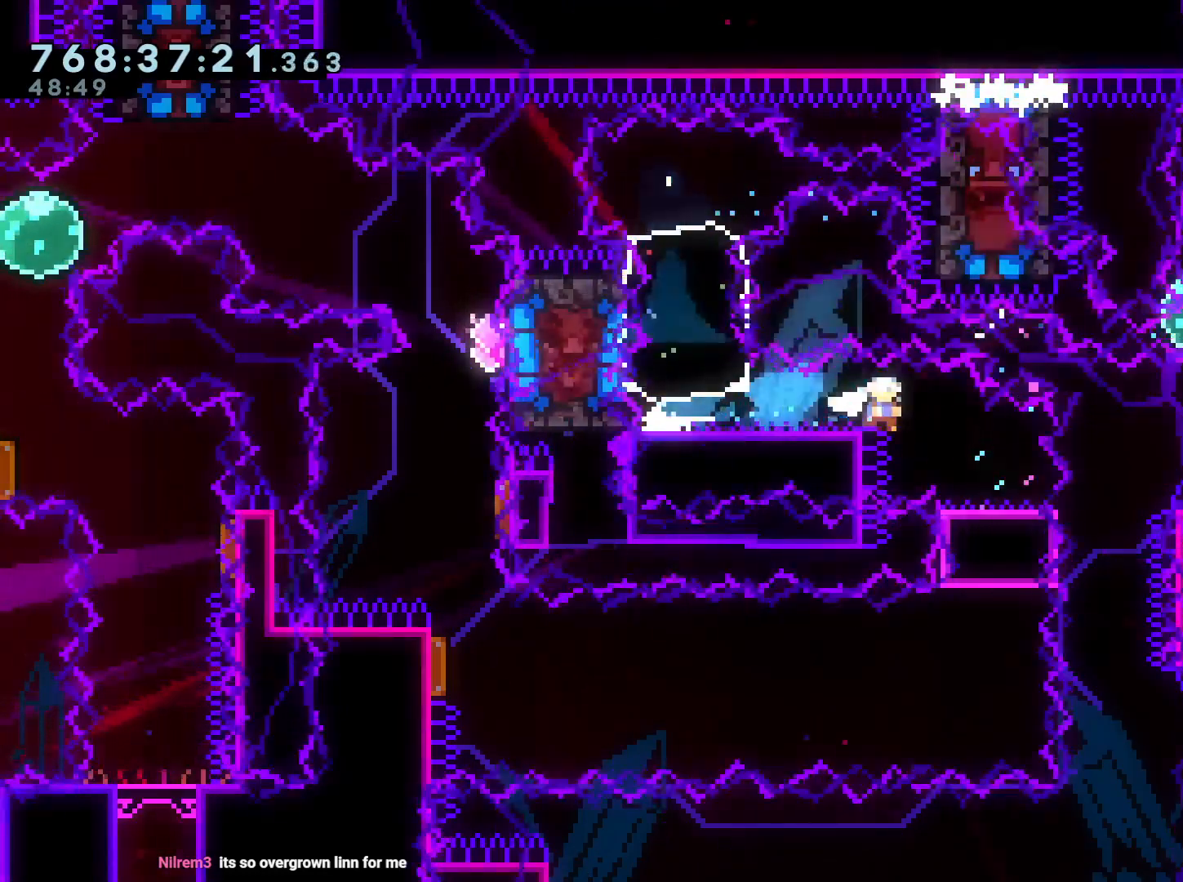
{"buttons": [], "left_stick": "center", "right_stick": "center", "events": [[33, "DPAD_RIGHT", "up"]]}